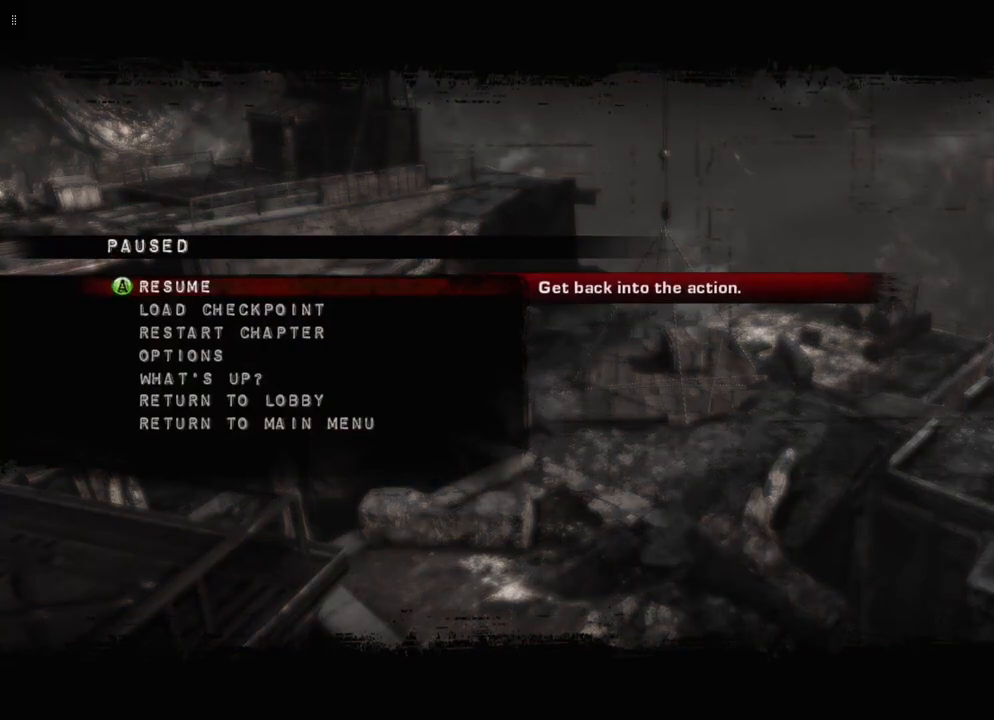
Gameplay with a controller (Xbox layout); each line is a JSON object with the inputs held at the frame after it. "events" lists button and stick changes between this image and that frame as [ms after this image, input, new state], when the widget could be followed in between.
{"buttons": ["A"], "left_stick": "center", "right_stick": "center", "events": [[467, "A", "down"]]}
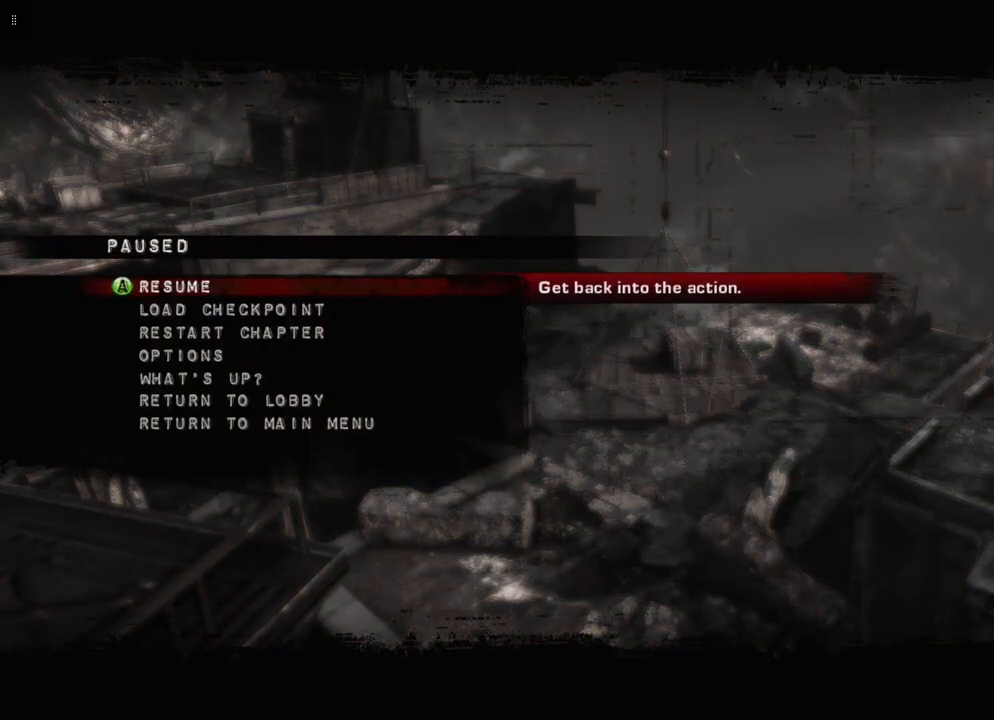
{"buttons": [], "left_stick": "left", "right_stick": "center", "events": [[50, "A", "up"], [500, "left_stick", "left"]]}
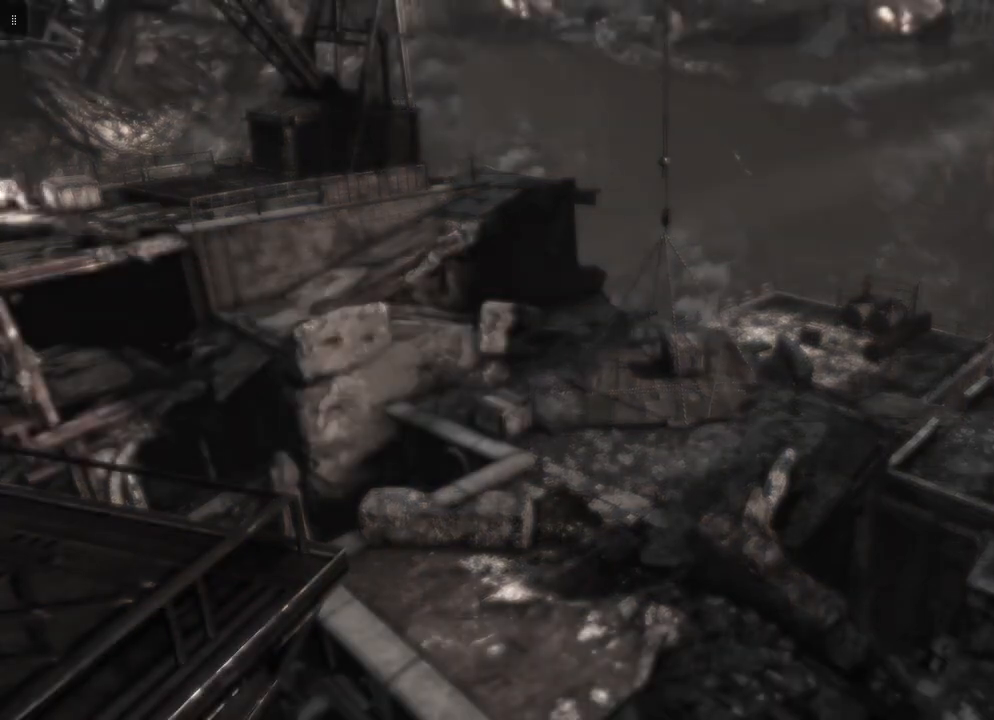
{"buttons": [], "left_stick": "up-left", "right_stick": "center", "events": [[483, "left_stick", "up-left"]]}
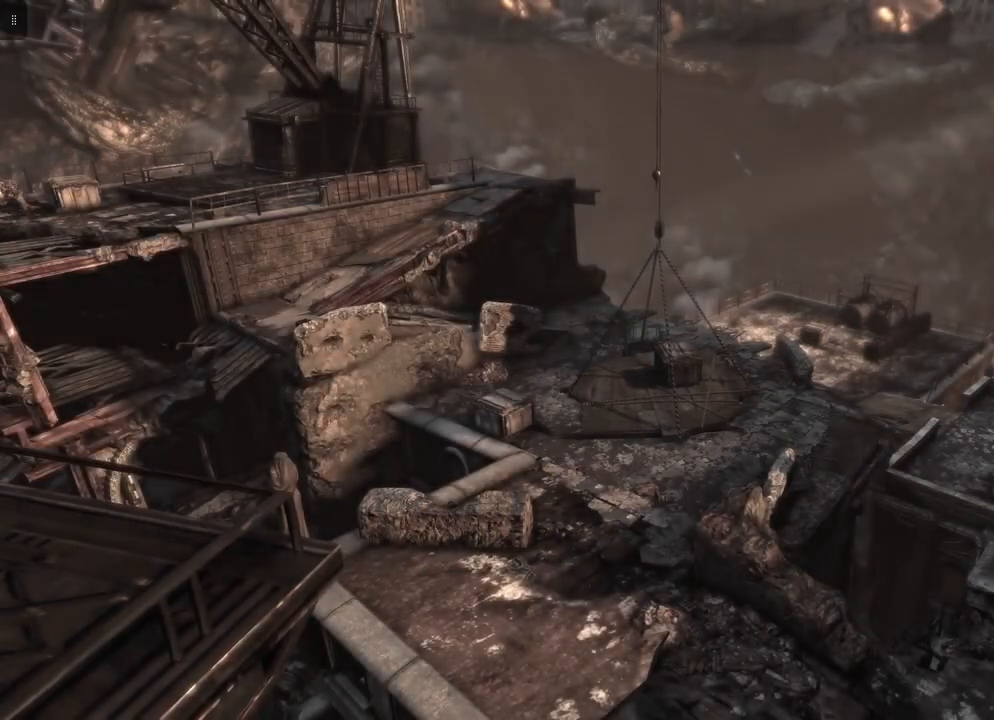
{"buttons": [], "left_stick": "up-left", "right_stick": "center", "events": []}
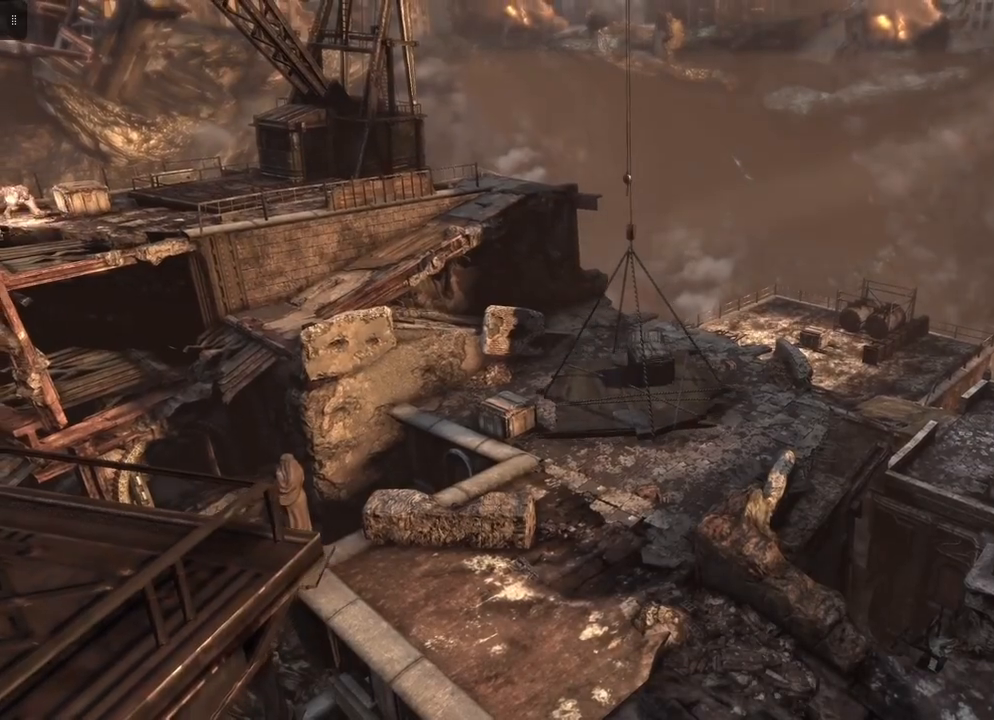
{"buttons": [], "left_stick": "up-left", "right_stick": "center", "events": []}
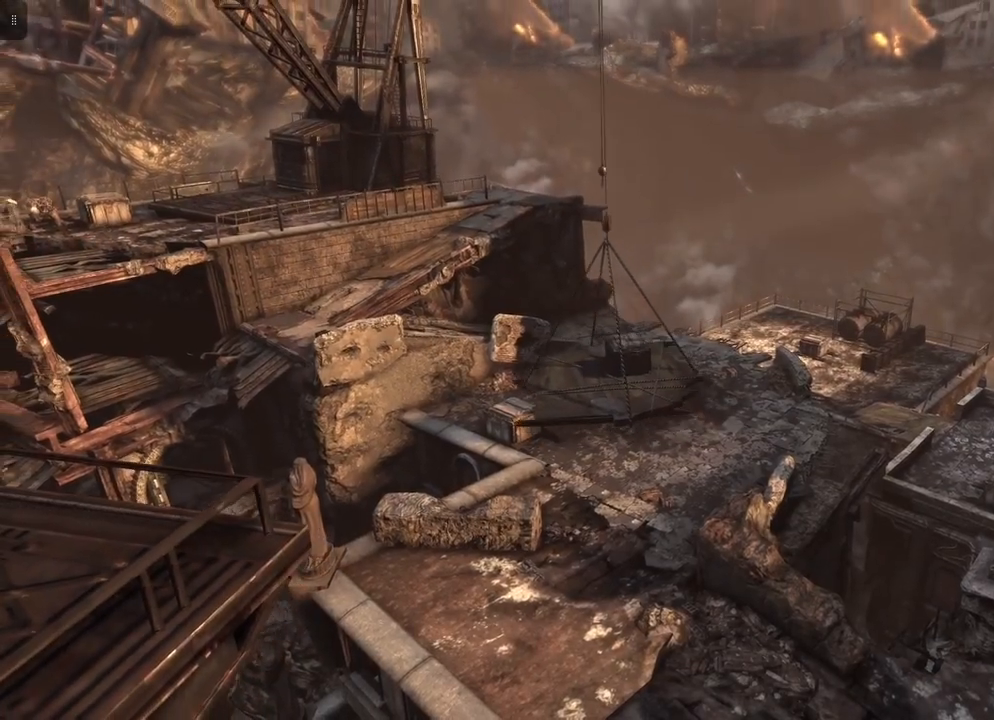
{"buttons": [], "left_stick": "up-left", "right_stick": "center", "events": []}
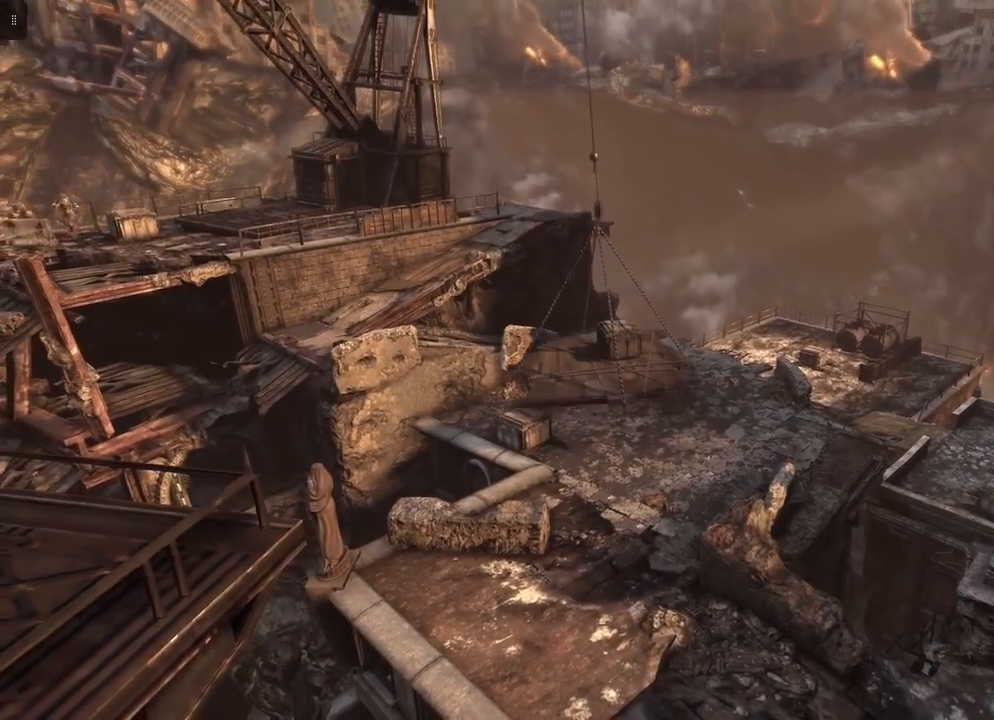
{"buttons": [], "left_stick": "up-left", "right_stick": "center", "events": []}
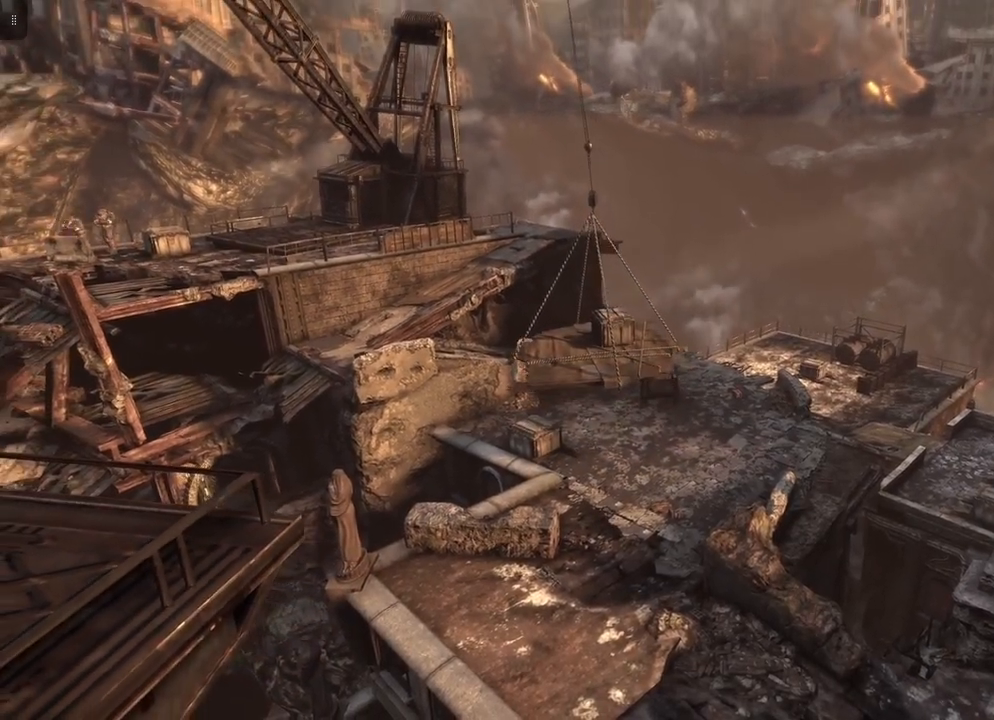
{"buttons": [], "left_stick": "up-left", "right_stick": "center", "events": []}
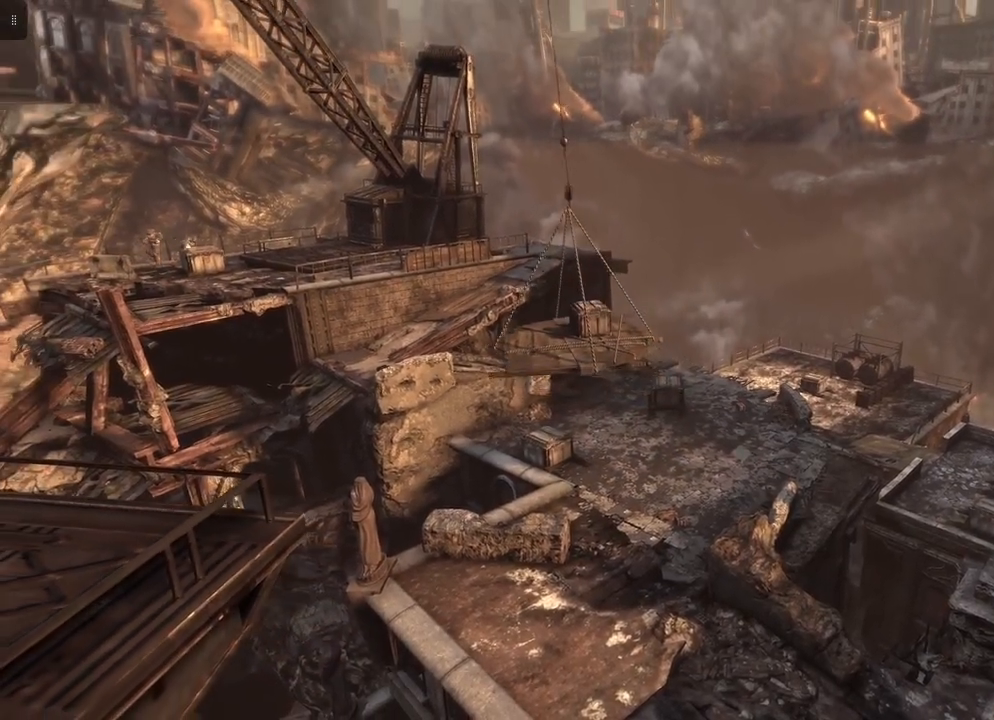
{"buttons": [], "left_stick": "up-left", "right_stick": "center", "events": []}
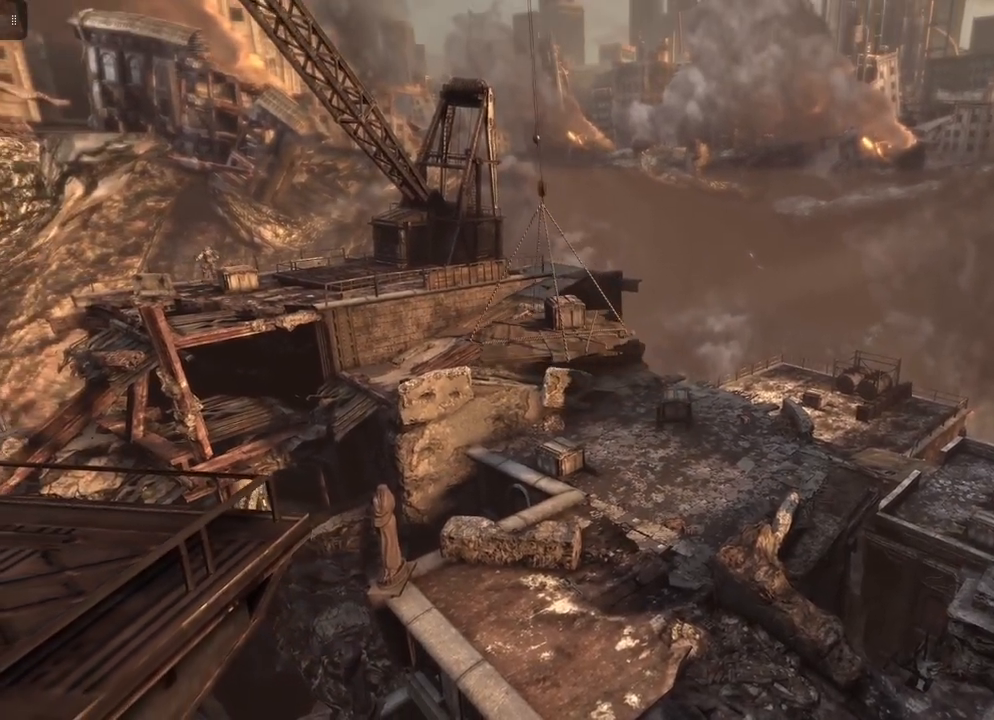
{"buttons": [], "left_stick": "up-left", "right_stick": "center", "events": []}
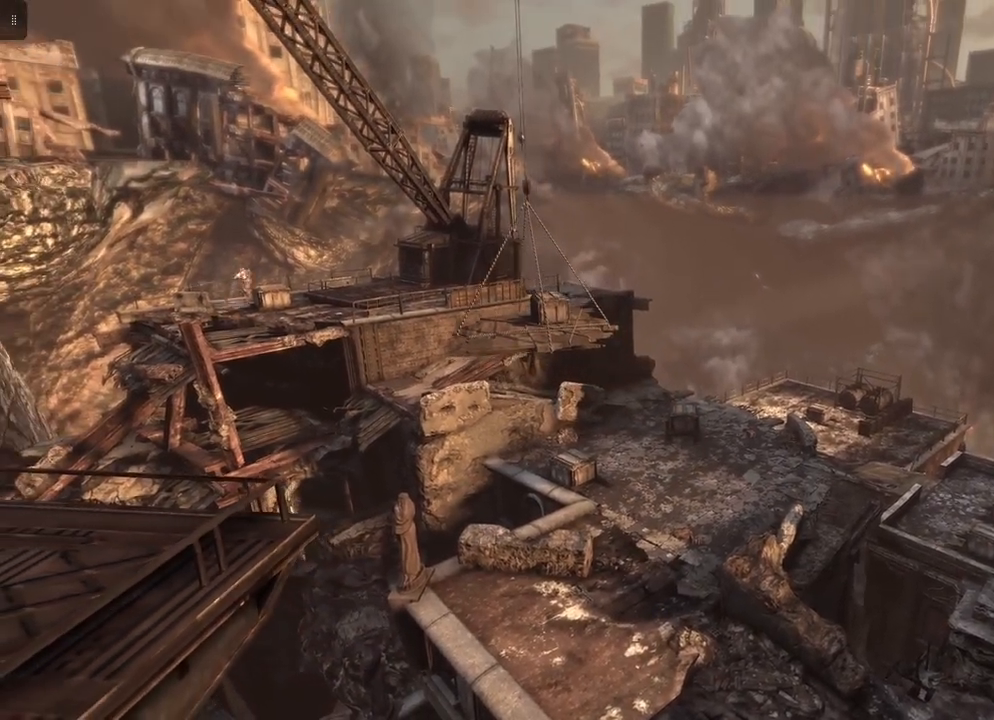
{"buttons": [], "left_stick": "up-left", "right_stick": "center", "events": []}
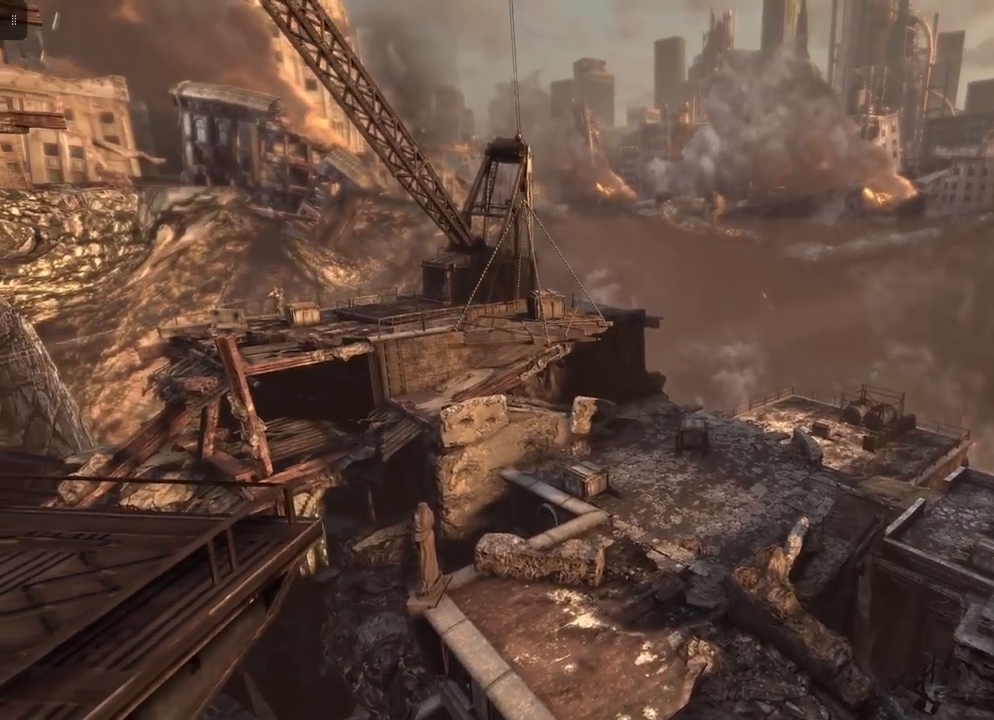
{"buttons": [], "left_stick": "up-left", "right_stick": "center", "events": []}
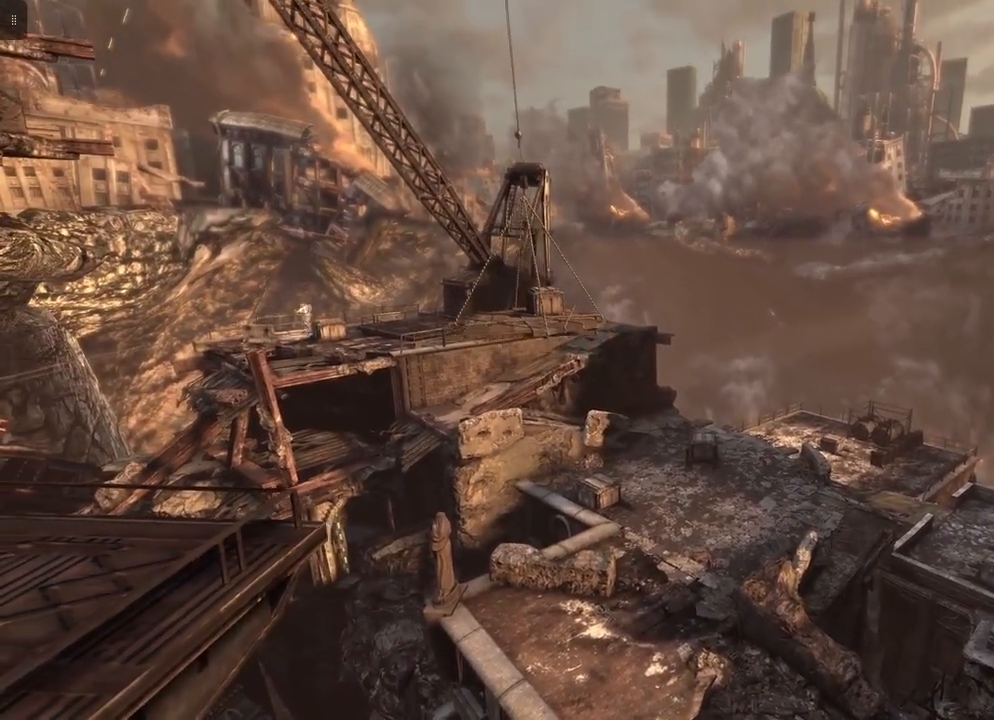
{"buttons": [], "left_stick": "up-left", "right_stick": "center", "events": []}
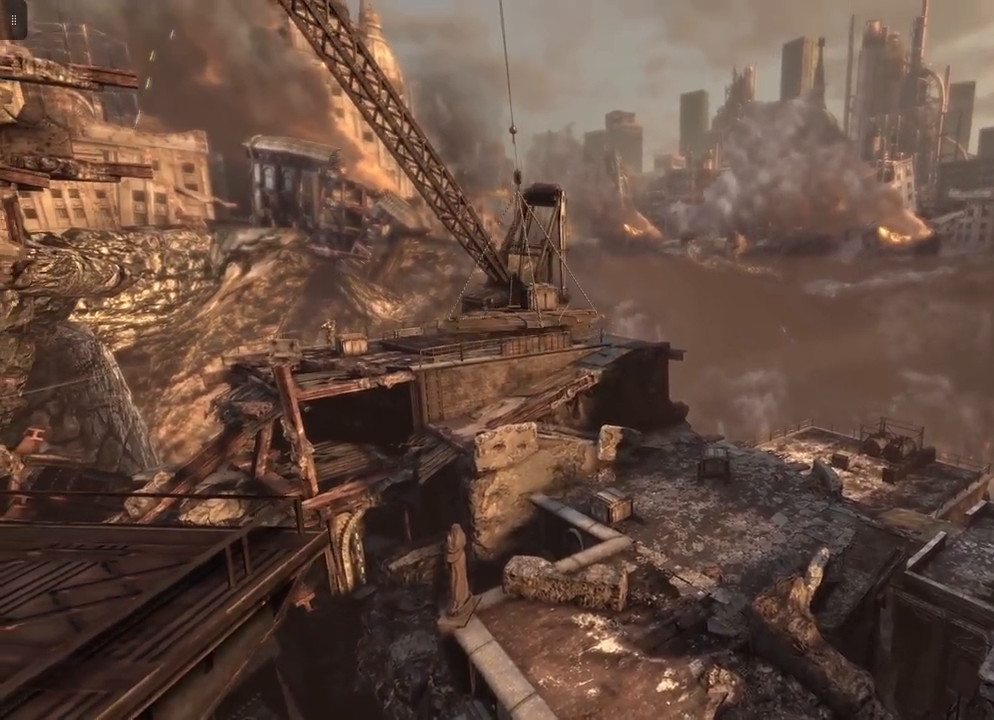
{"buttons": [], "left_stick": "up-left", "right_stick": "center", "events": []}
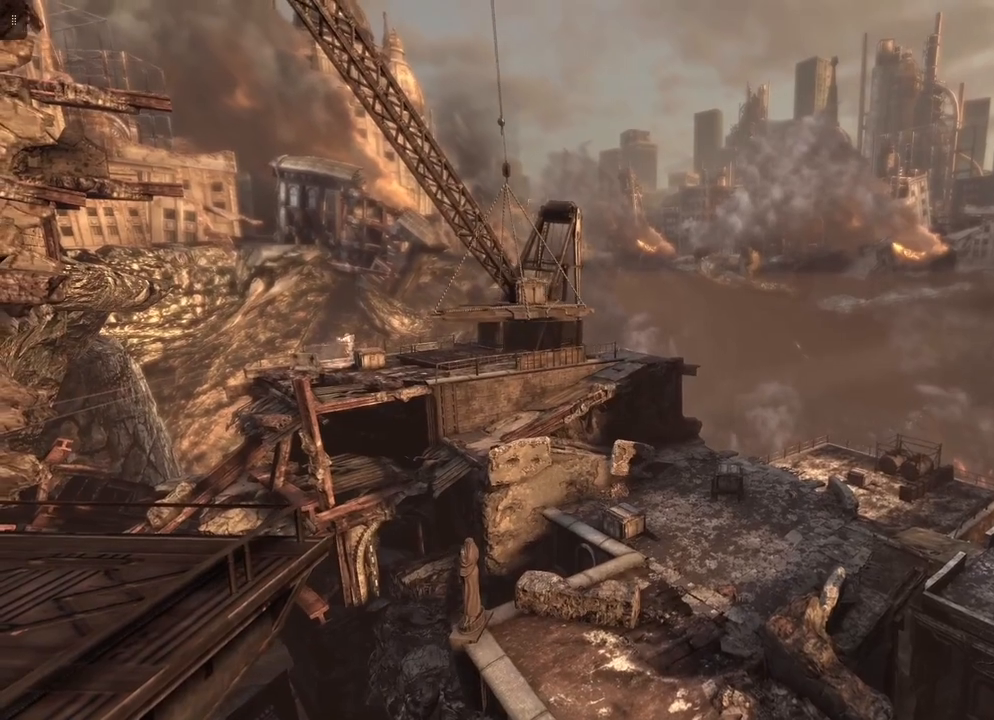
{"buttons": [], "left_stick": "up-left", "right_stick": "center", "events": []}
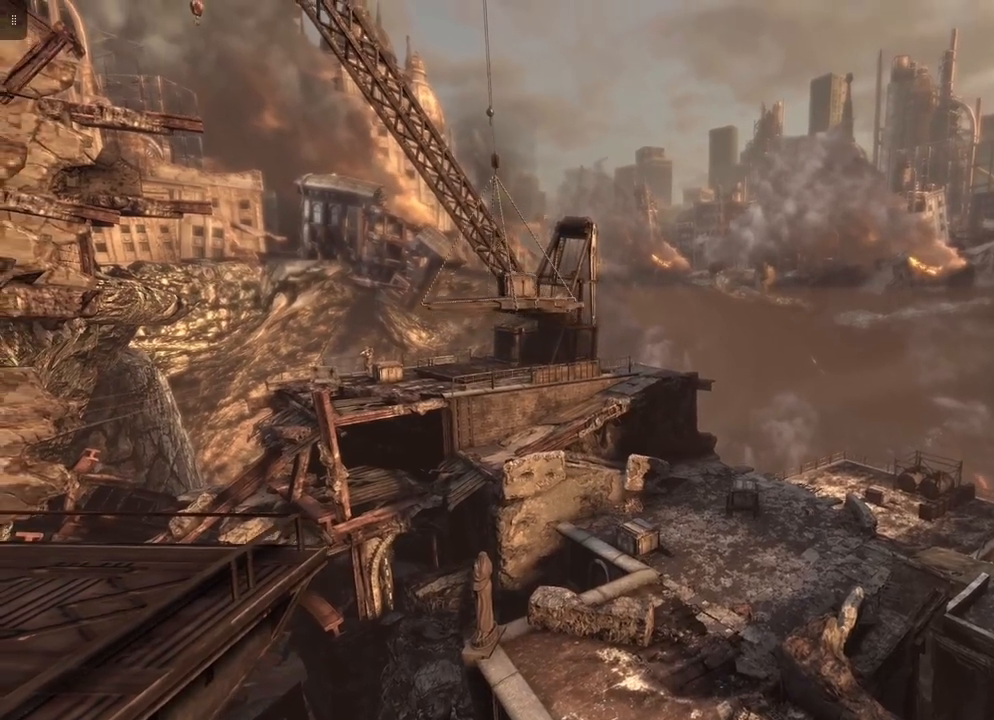
{"buttons": [], "left_stick": "left", "right_stick": "center", "events": [[283, "left_stick", "left"]]}
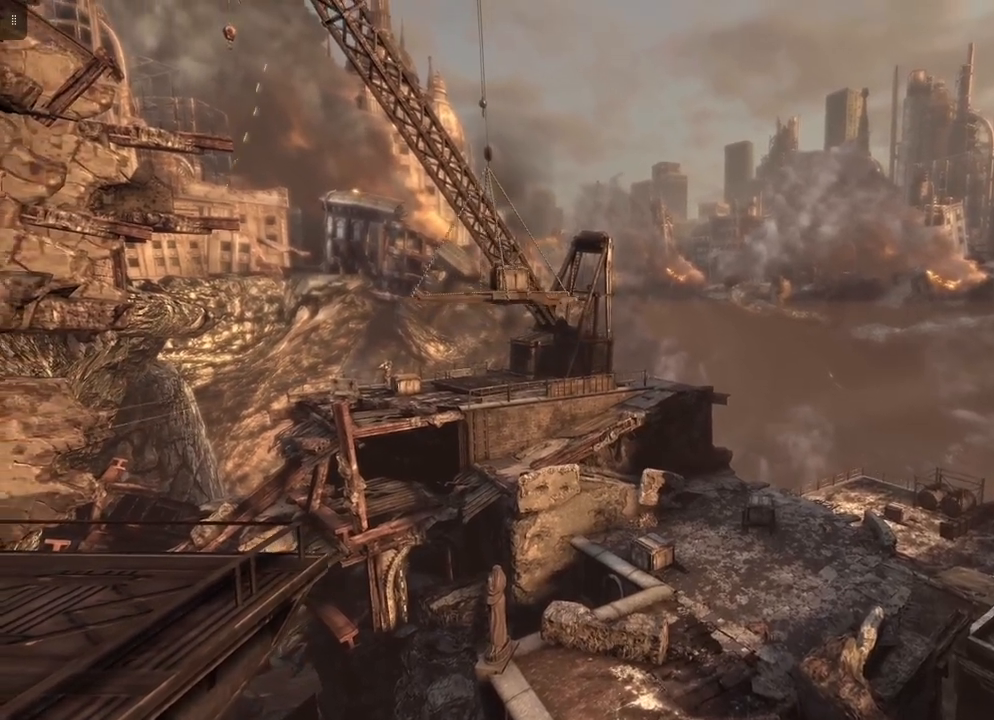
{"buttons": [], "left_stick": "left", "right_stick": "center", "events": []}
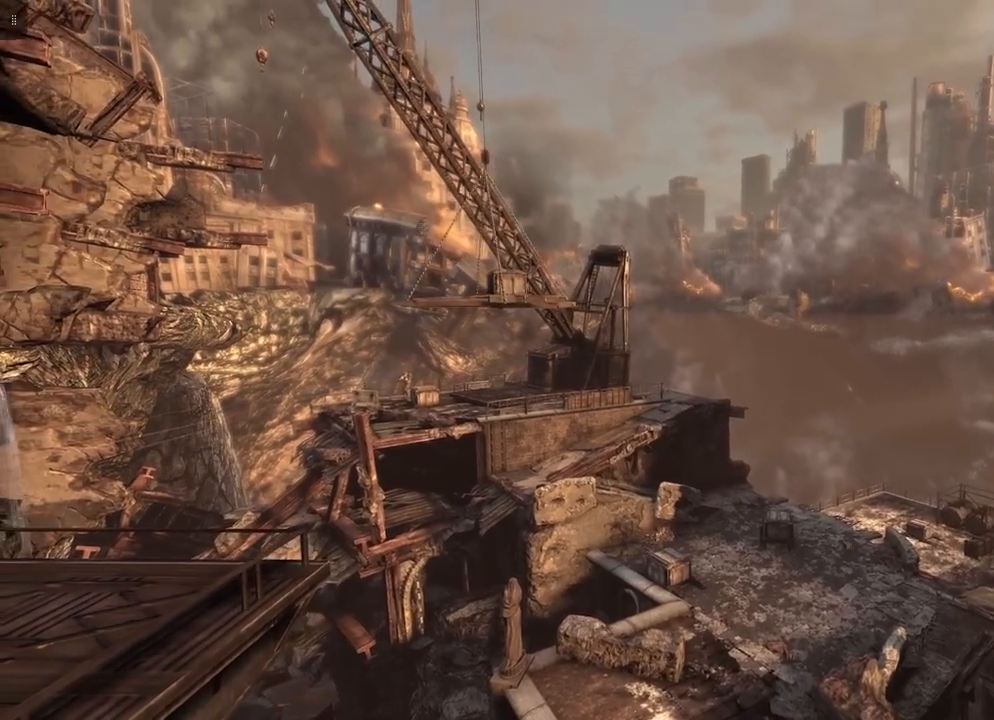
{"buttons": [], "left_stick": "left", "right_stick": "center", "events": []}
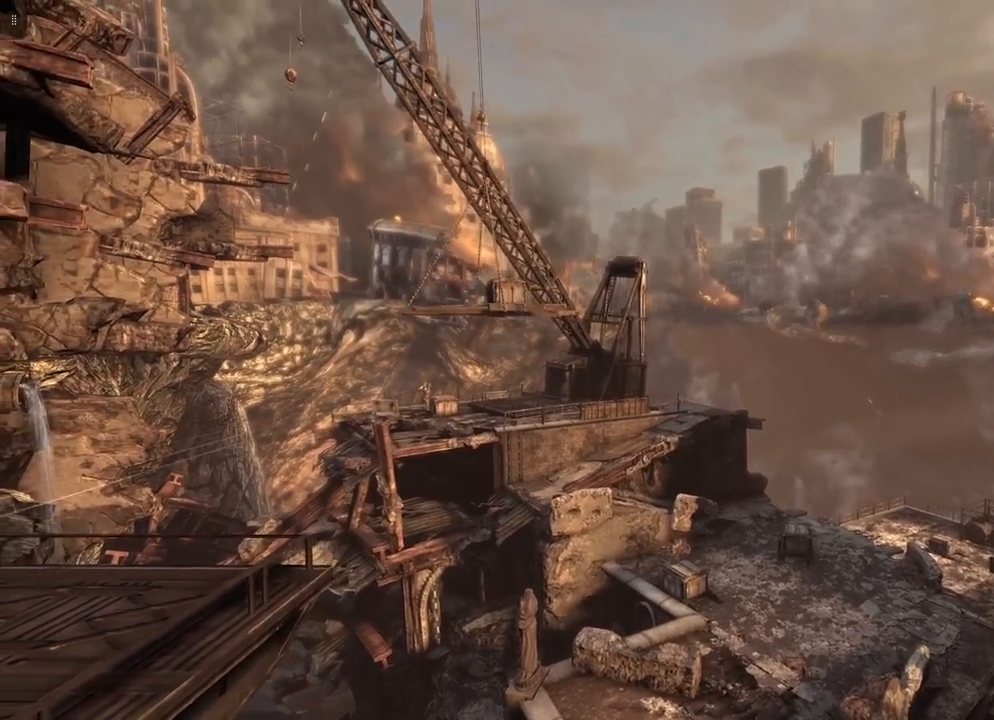
{"buttons": [], "left_stick": "left", "right_stick": "center", "events": []}
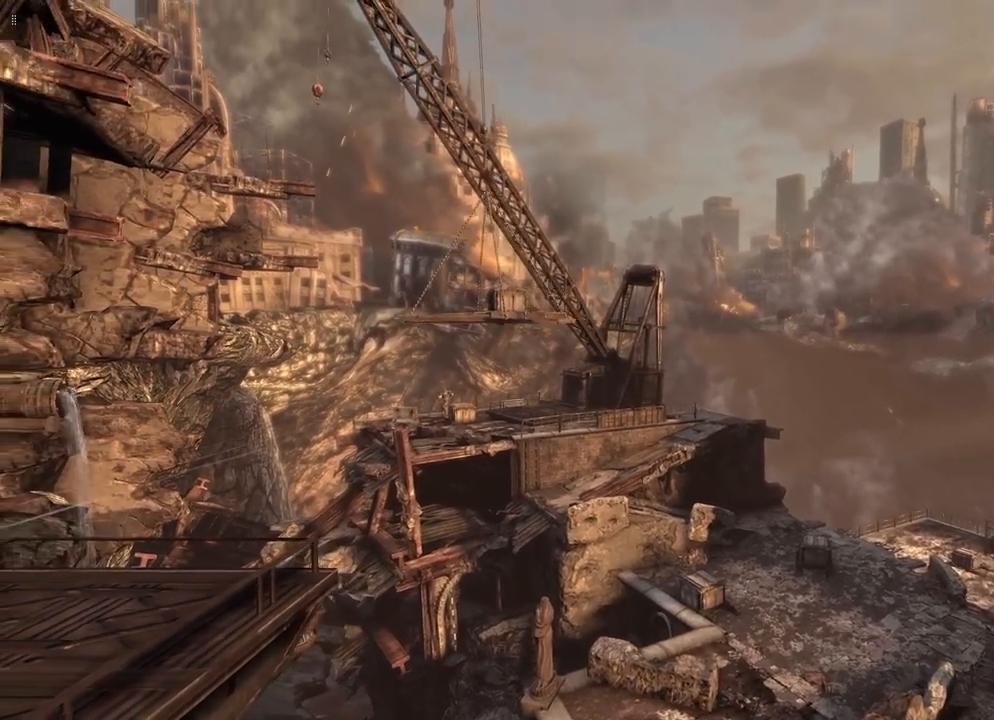
{"buttons": [], "left_stick": "left", "right_stick": "center", "events": []}
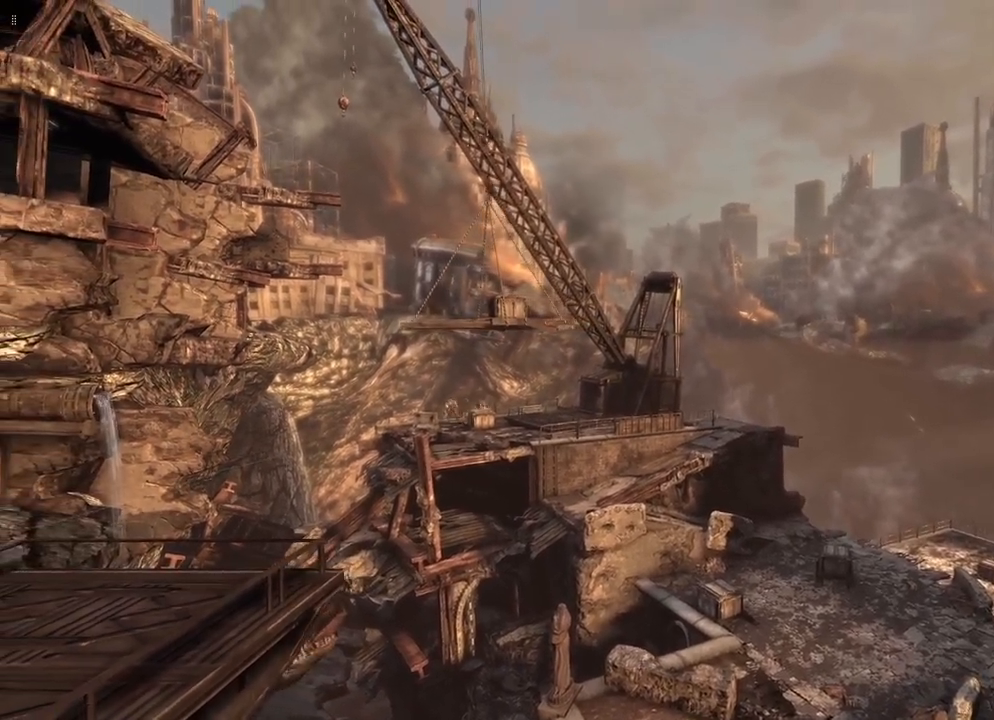
{"buttons": [], "left_stick": "left", "right_stick": "center", "events": []}
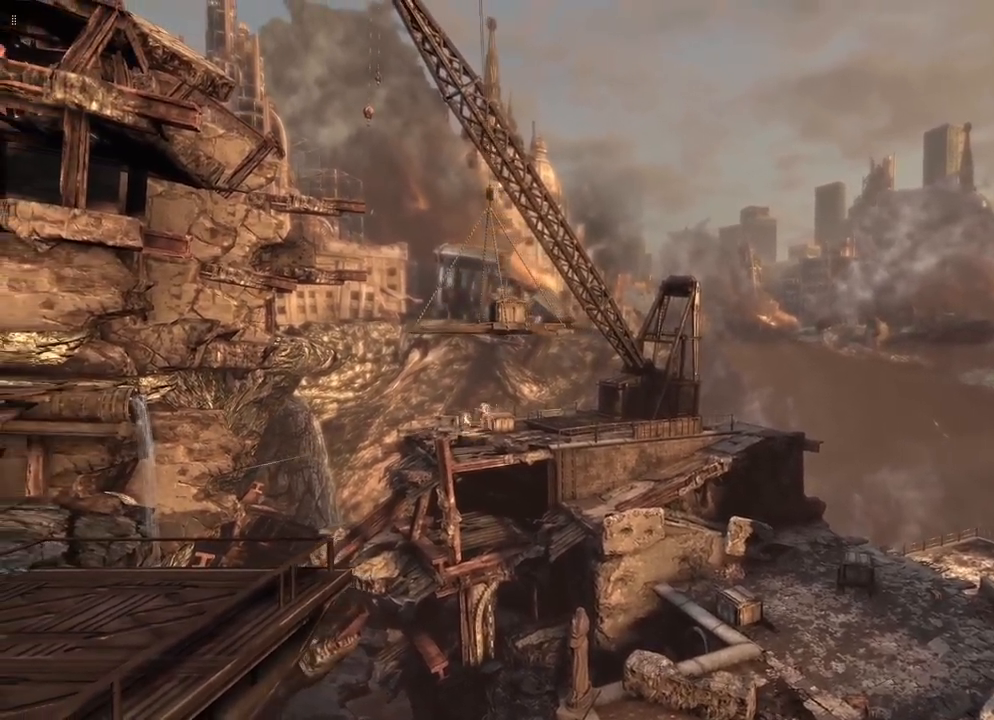
{"buttons": [], "left_stick": "left", "right_stick": "center", "events": []}
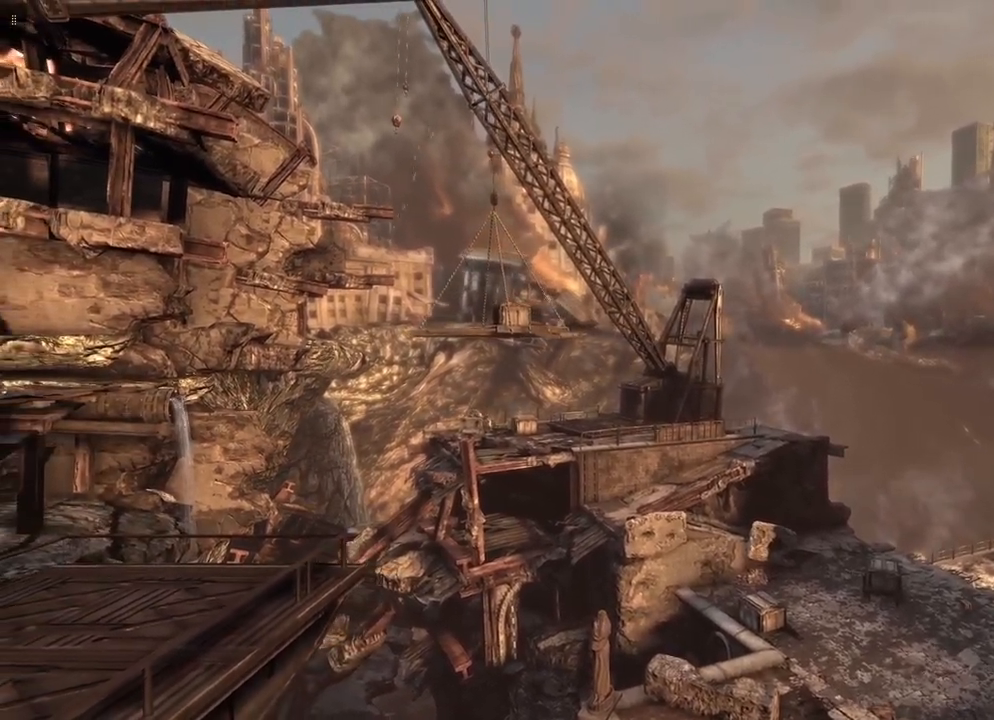
{"buttons": [], "left_stick": "left", "right_stick": "center", "events": []}
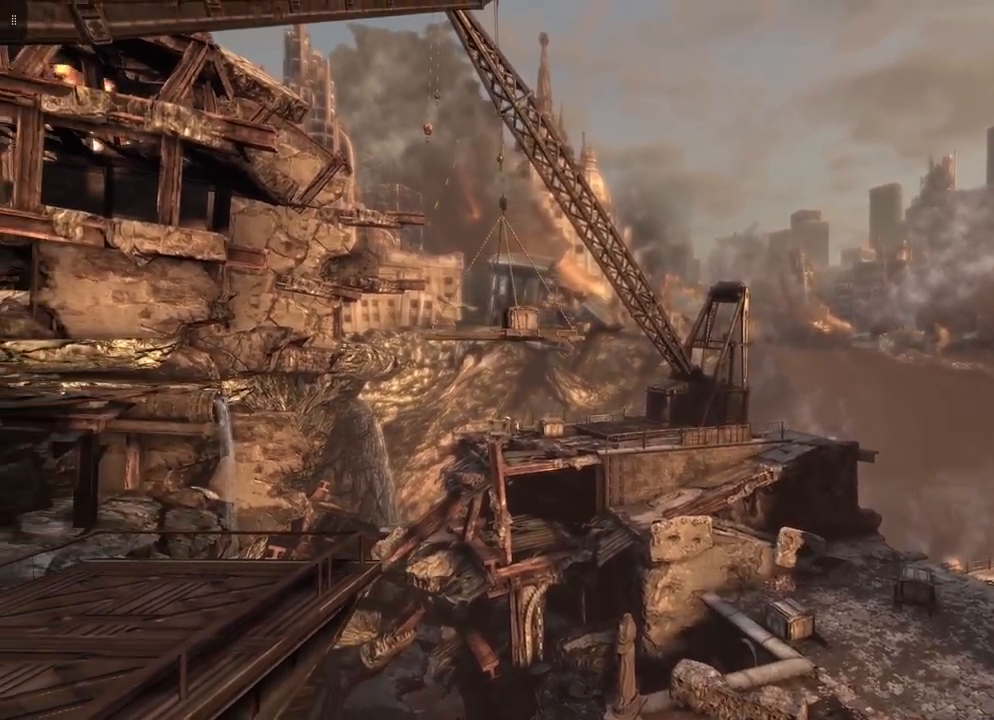
{"buttons": [], "left_stick": "left", "right_stick": "center", "events": []}
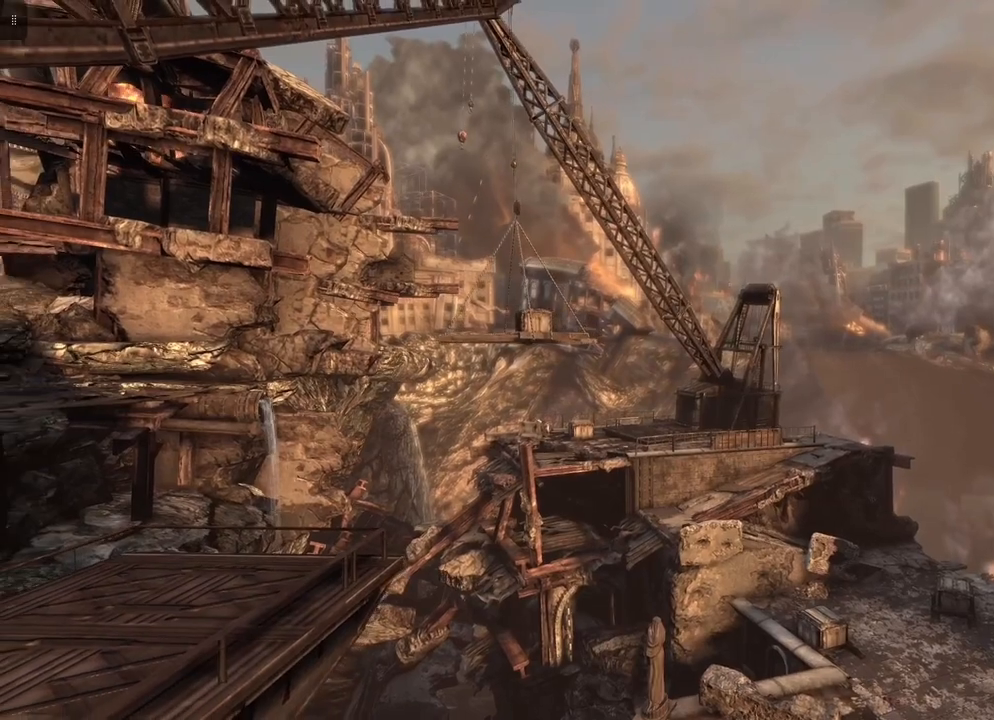
{"buttons": [], "left_stick": "left", "right_stick": "center", "events": []}
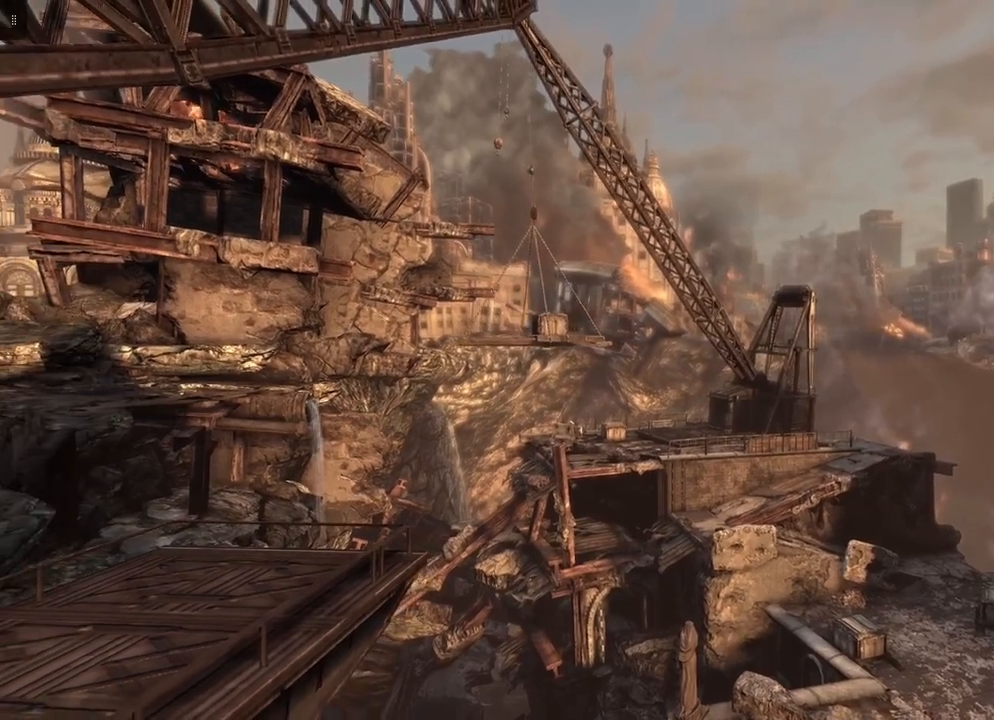
{"buttons": [], "left_stick": "left", "right_stick": "center", "events": []}
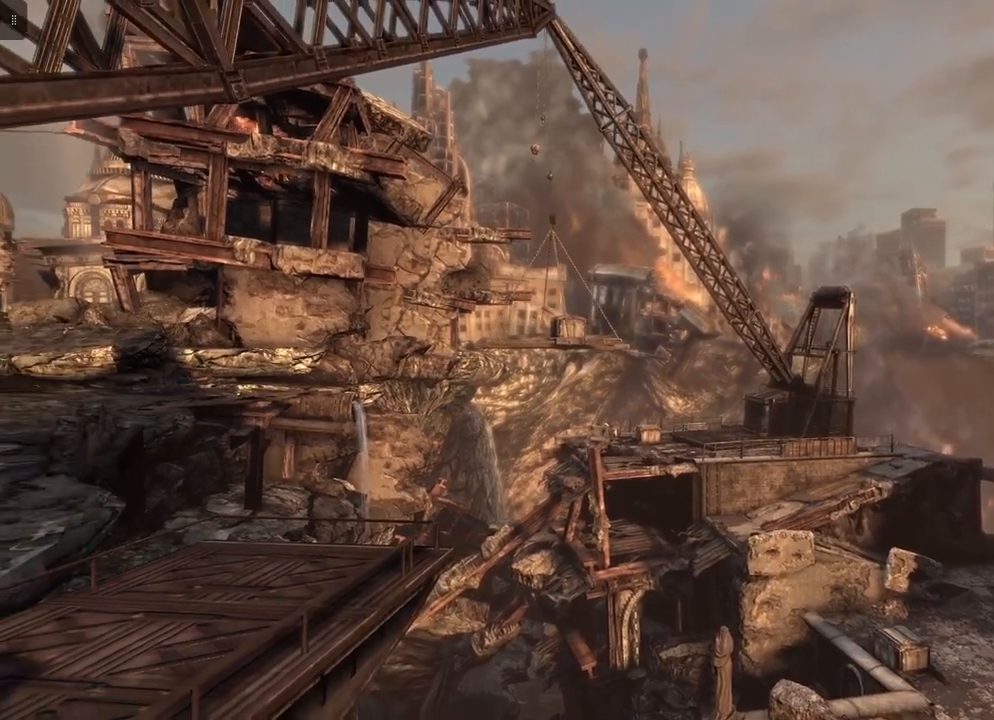
{"buttons": [], "left_stick": "left", "right_stick": "center", "events": []}
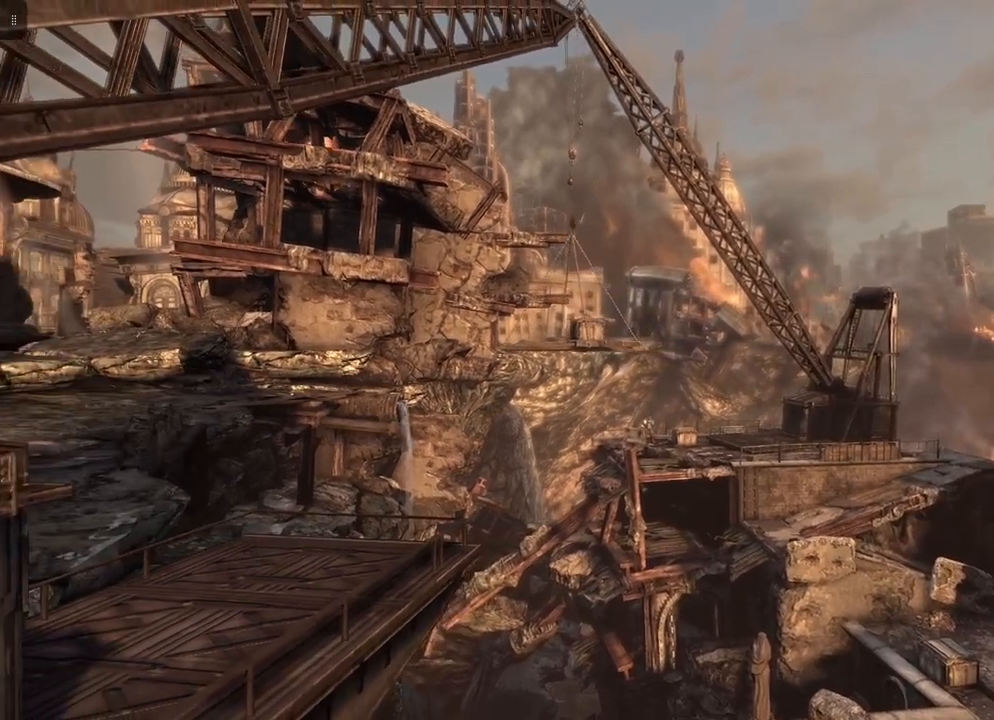
{"buttons": [], "left_stick": "left", "right_stick": "center", "events": []}
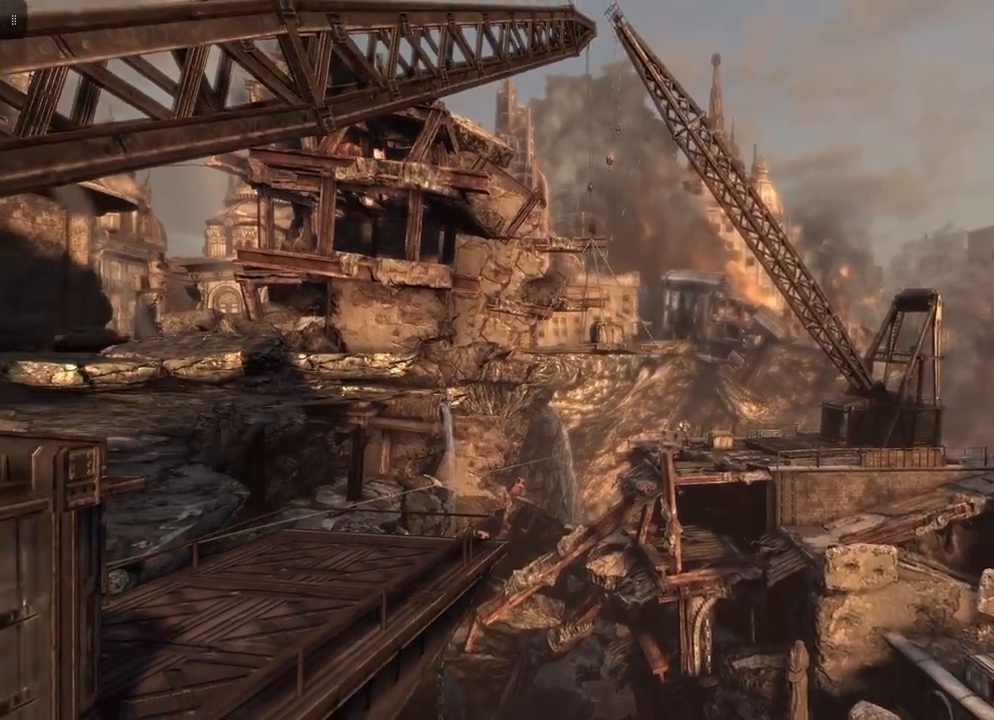
{"buttons": [], "left_stick": "left", "right_stick": "center", "events": []}
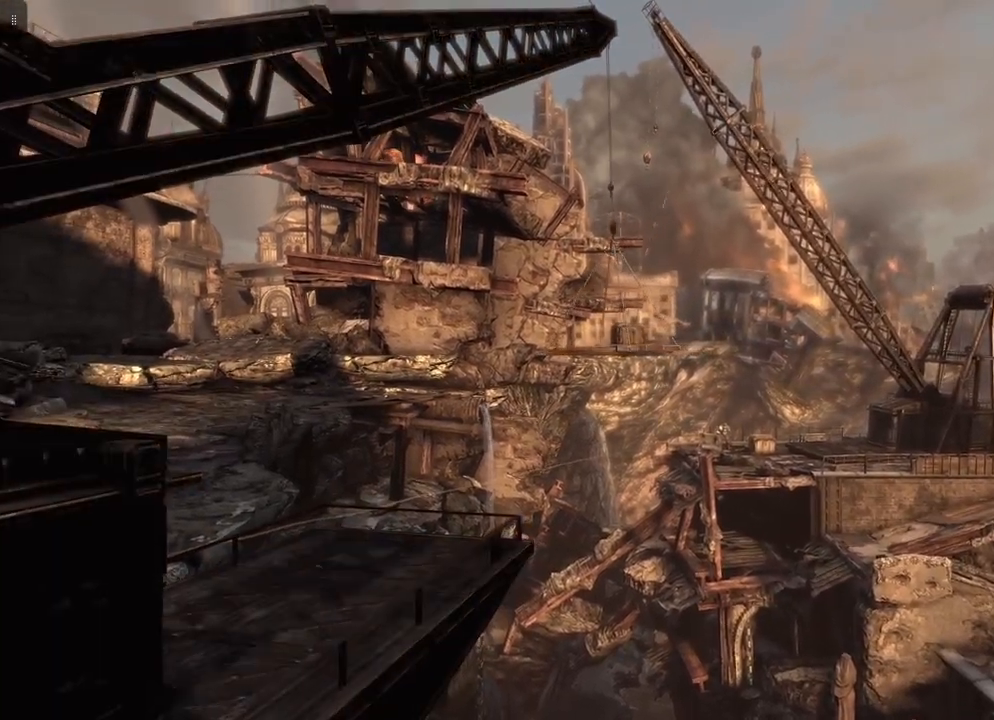
{"buttons": [], "left_stick": "left", "right_stick": "center", "events": []}
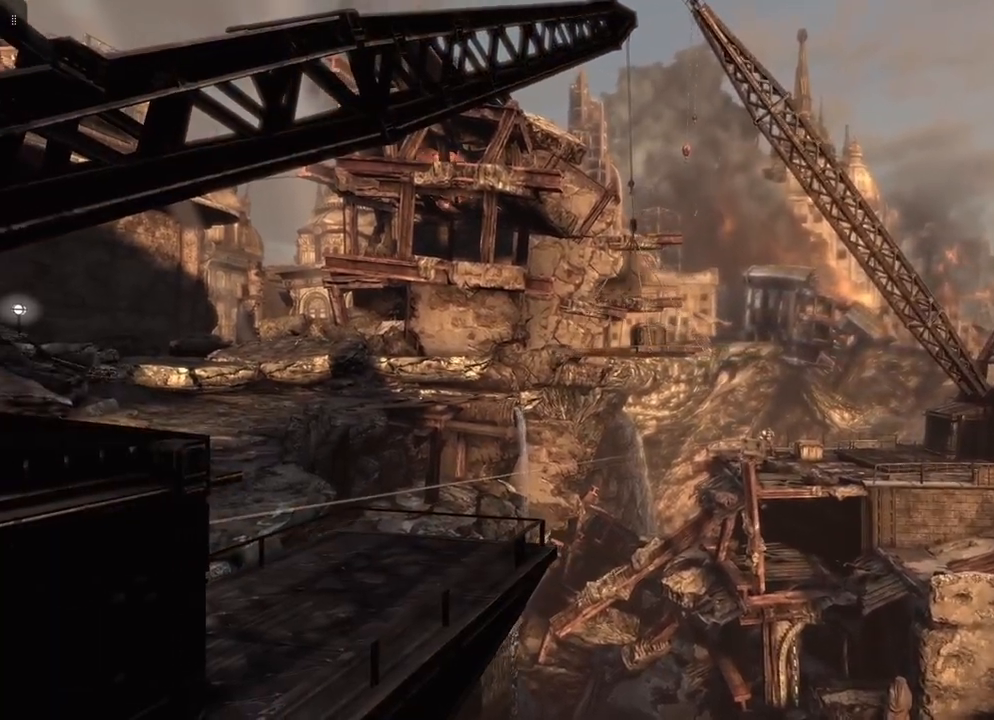
{"buttons": [], "left_stick": "left", "right_stick": "center", "events": []}